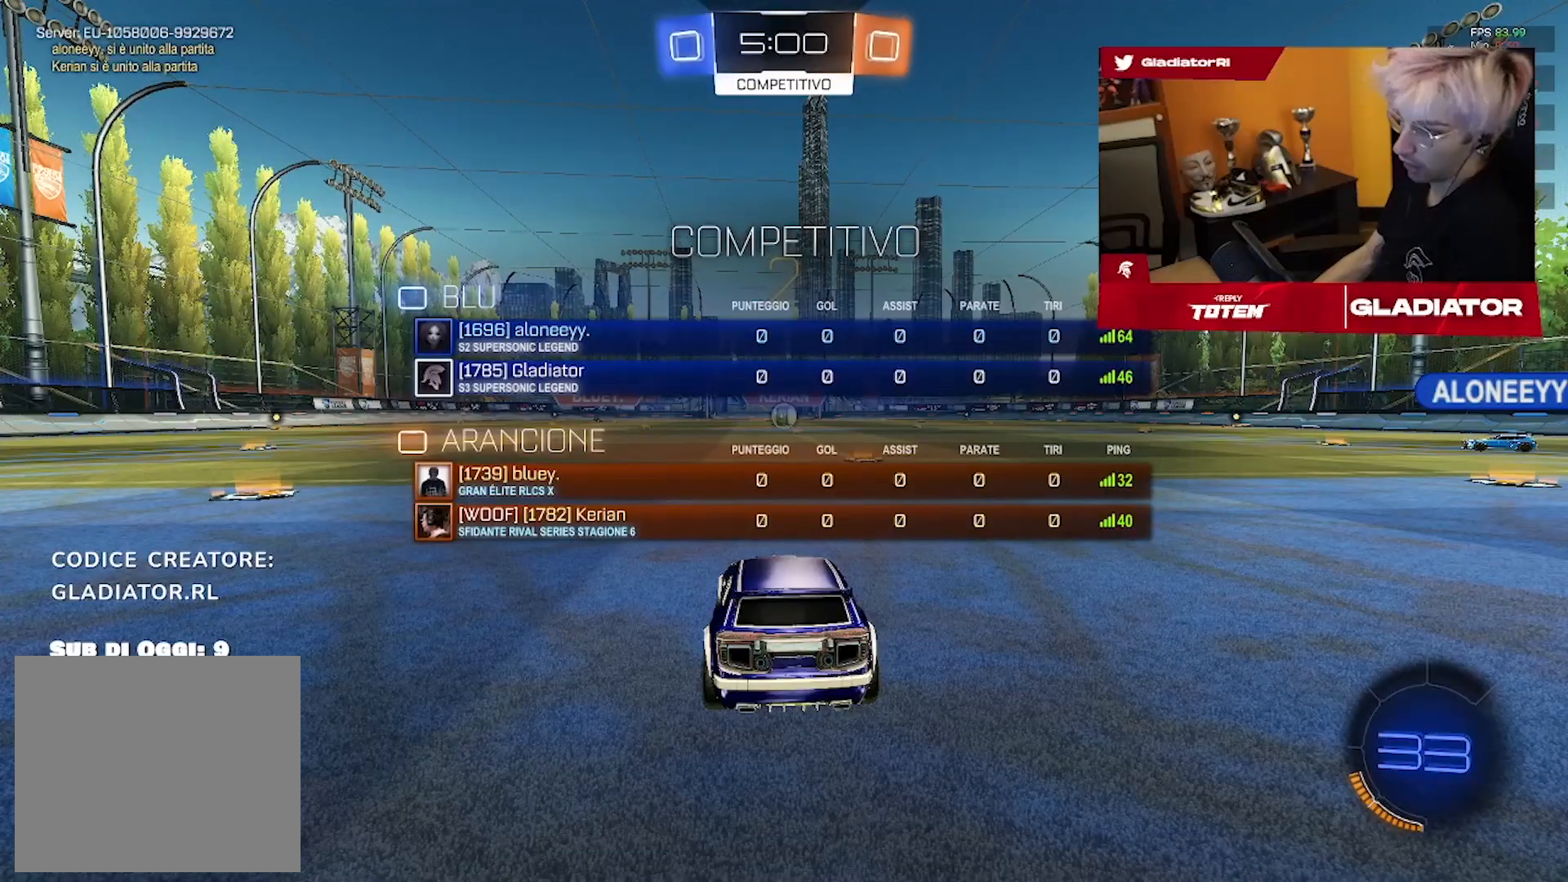
Gameplay with a controller (PlayStation layout); each line is a JSON object with the inputs held at the frame after it. "events" lists button and stick changes between this image and that frame as [ms after this image, input, new state], when the widget could be followed in between. Not read: CIRCLE CROSS SQUARE.
{"buttons": [], "left_stick": "center", "right_stick": "center", "events": []}
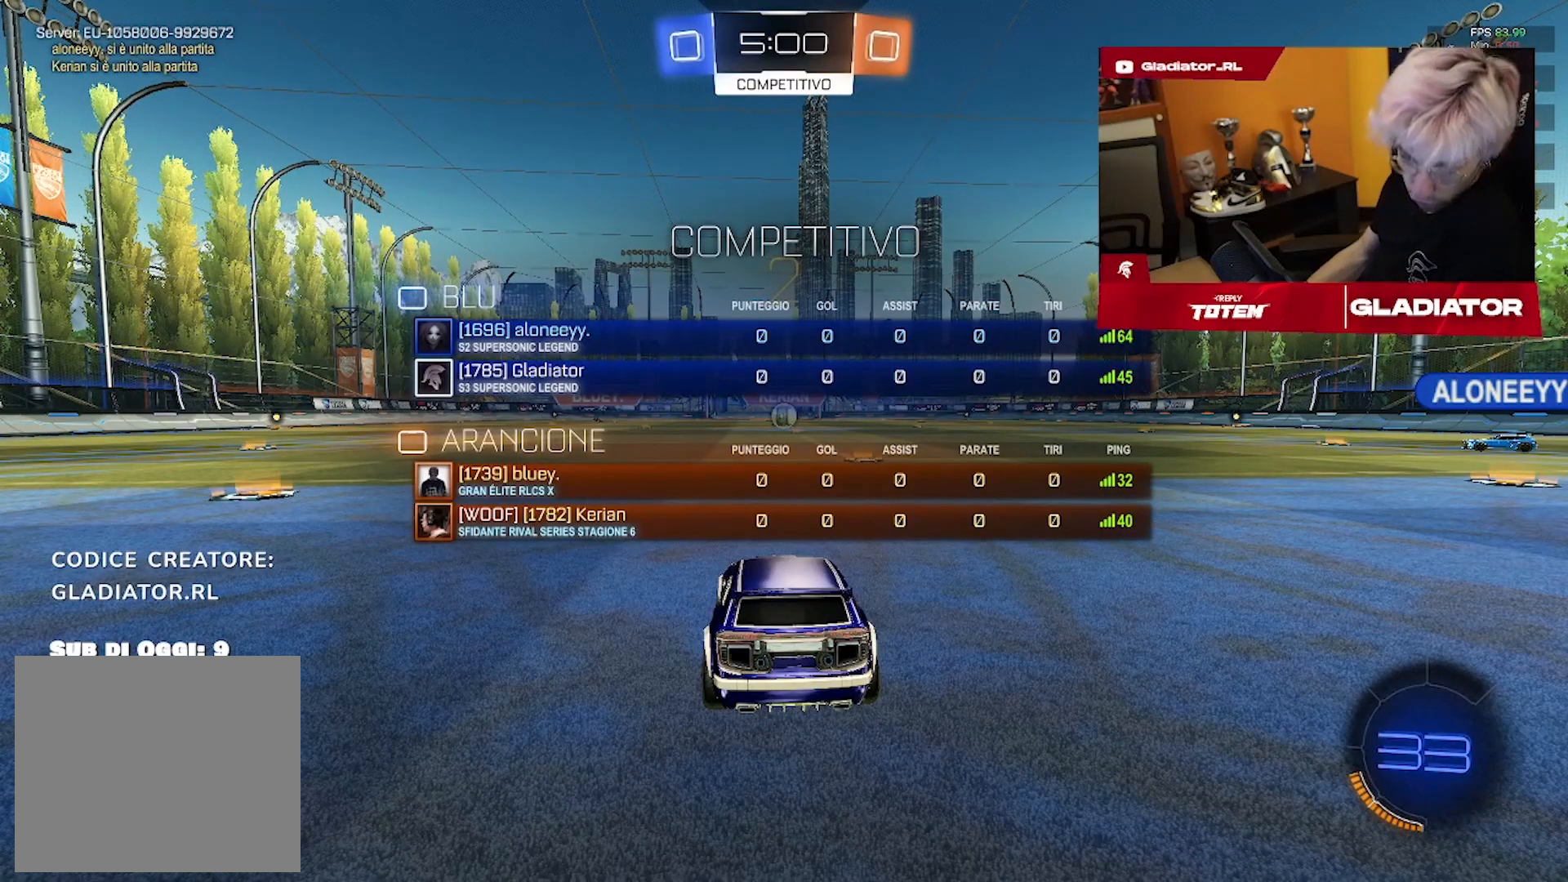
{"buttons": ["R2"], "left_stick": "center", "right_stick": "center", "events": [[100, "R2", "down"]]}
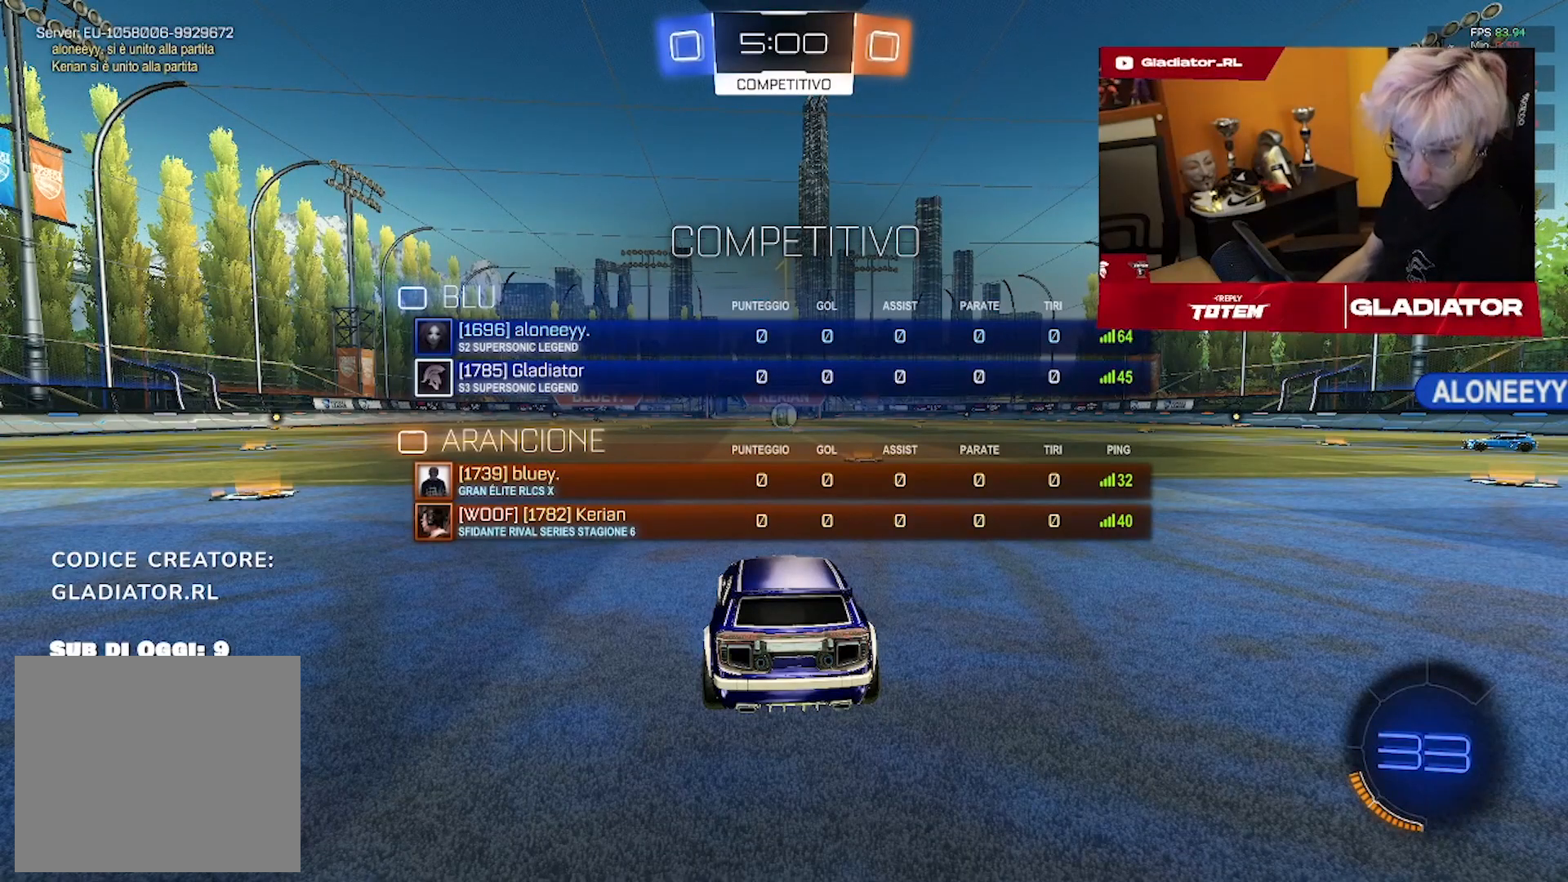
{"buttons": ["R2"], "left_stick": "up", "right_stick": "center", "events": [[50, "left_stick", "right"], [167, "left_stick", "center"], [467, "left_stick", "up"]]}
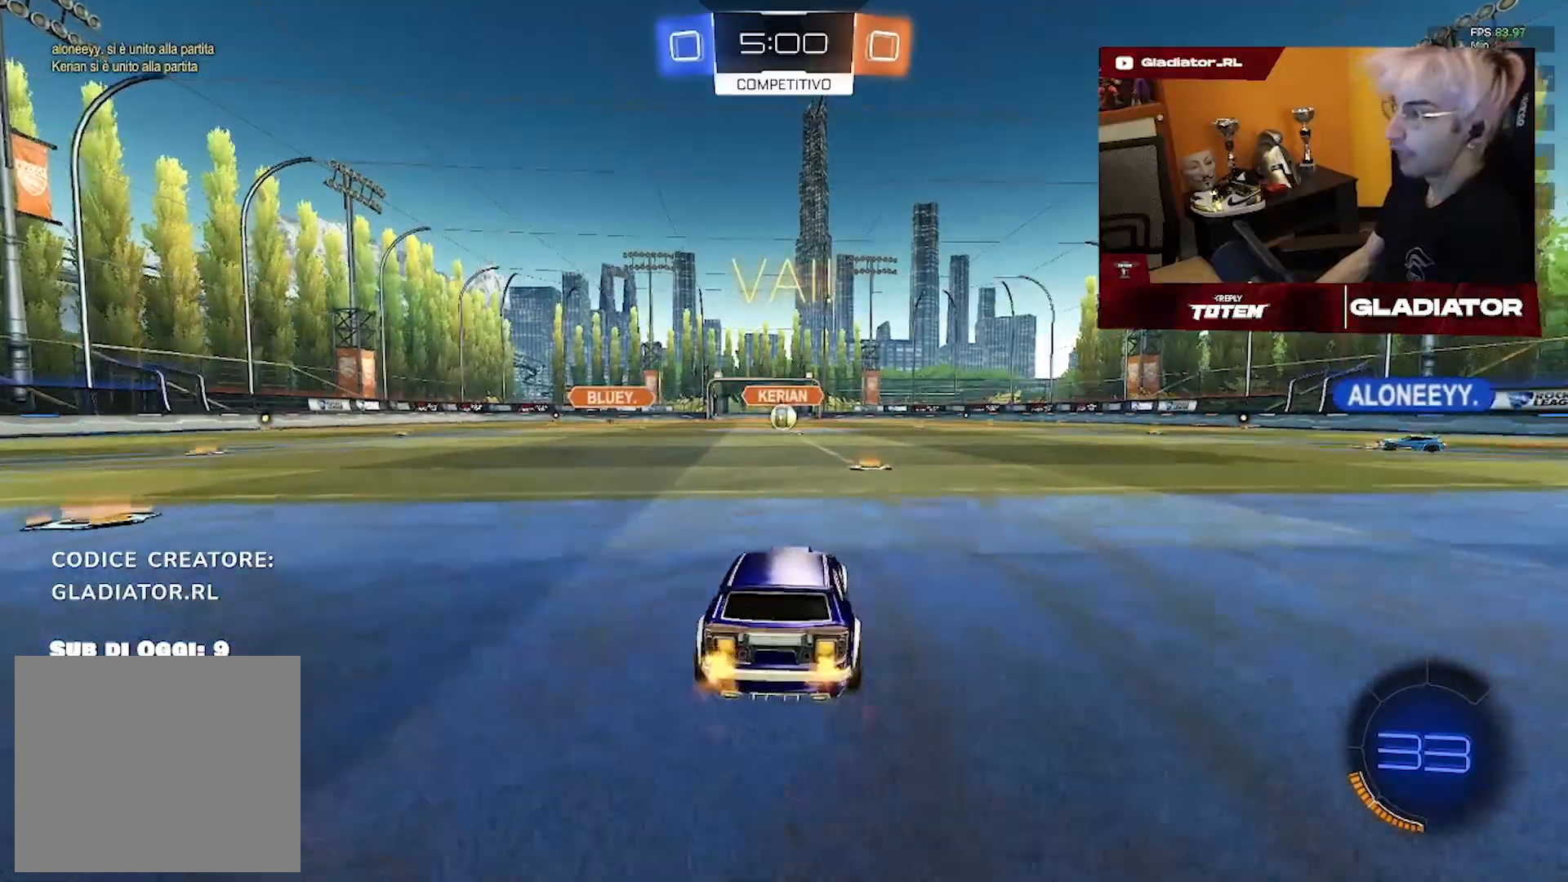
{"buttons": ["R2"], "left_stick": "center", "right_stick": "center", "events": [[250, "left_stick", "center"]]}
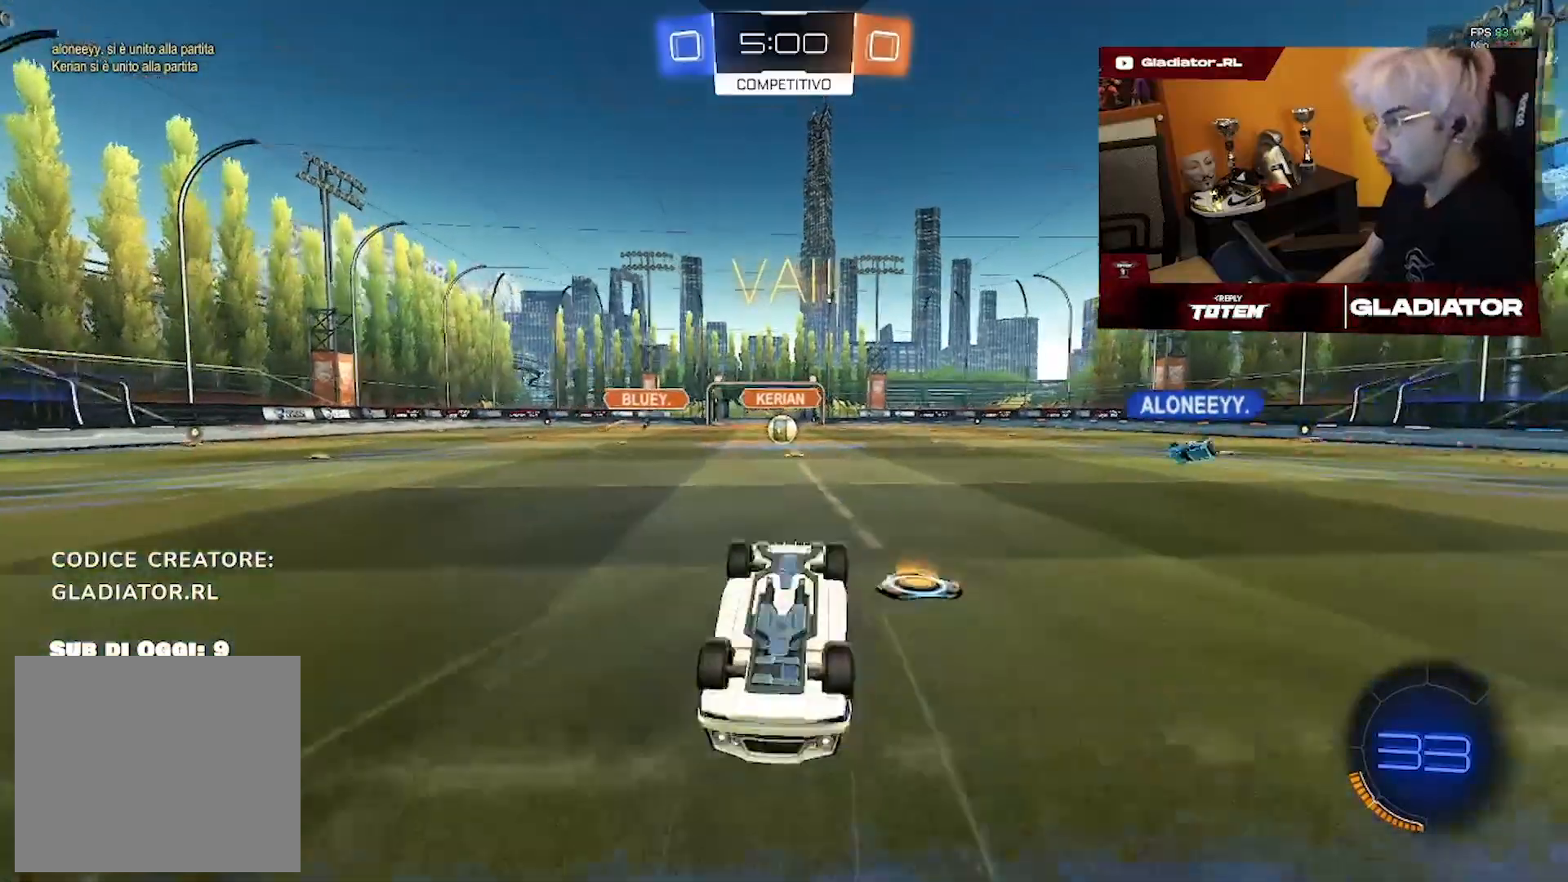
{"buttons": ["R2"], "left_stick": "center", "right_stick": "center", "events": []}
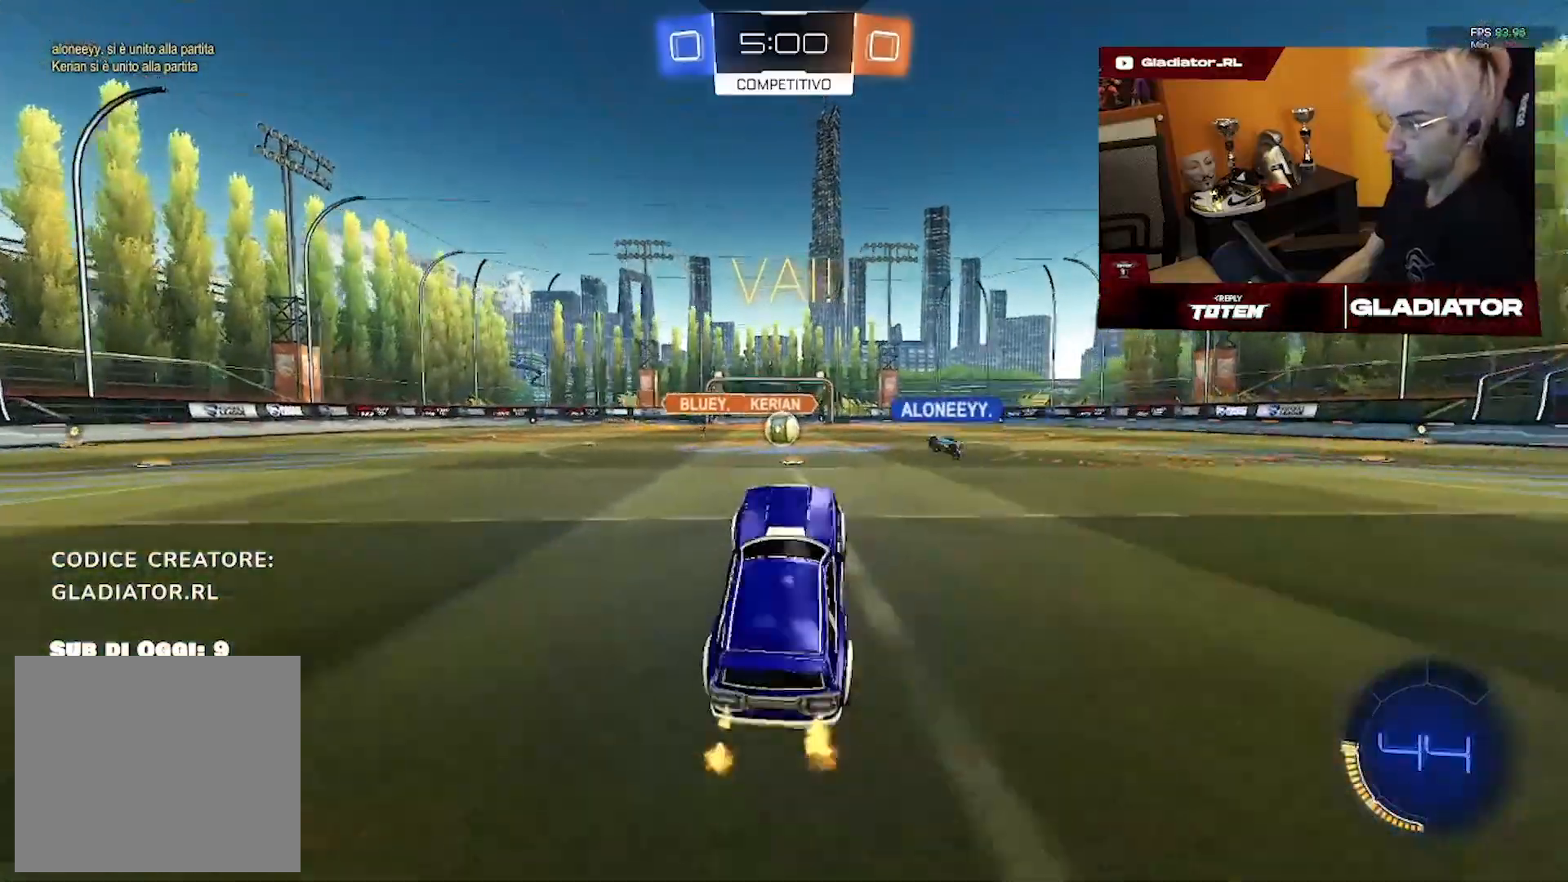
{"buttons": ["R2"], "left_stick": "center", "right_stick": "center", "events": [[50, "left_stick", "left"], [200, "left_stick", "center"]]}
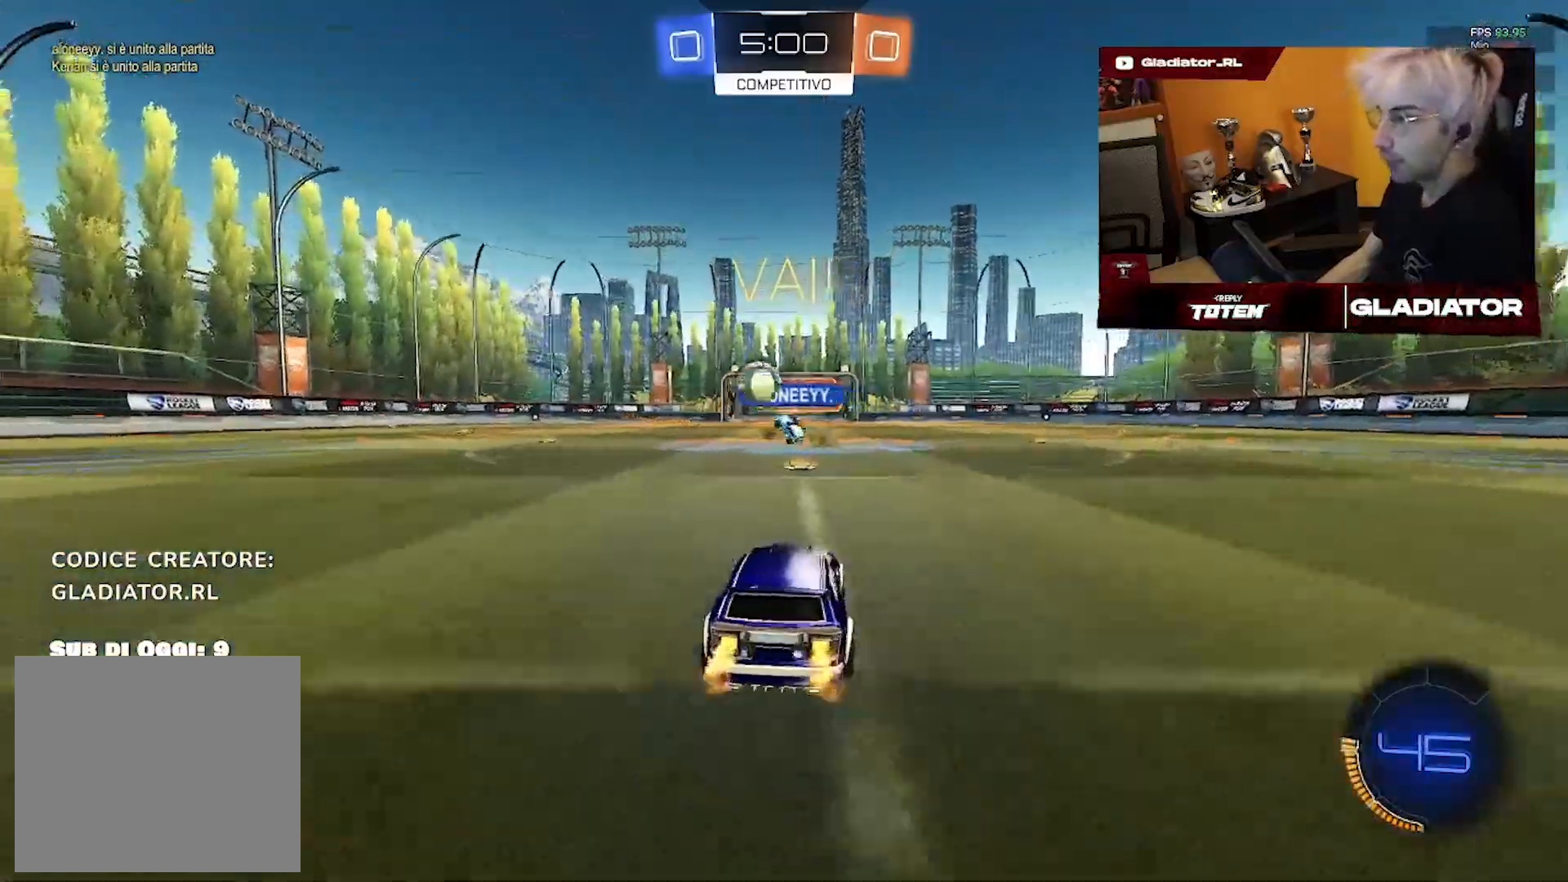
{"buttons": ["R2"], "left_stick": "left", "right_stick": "center", "events": [[133, "left_stick", "left"]]}
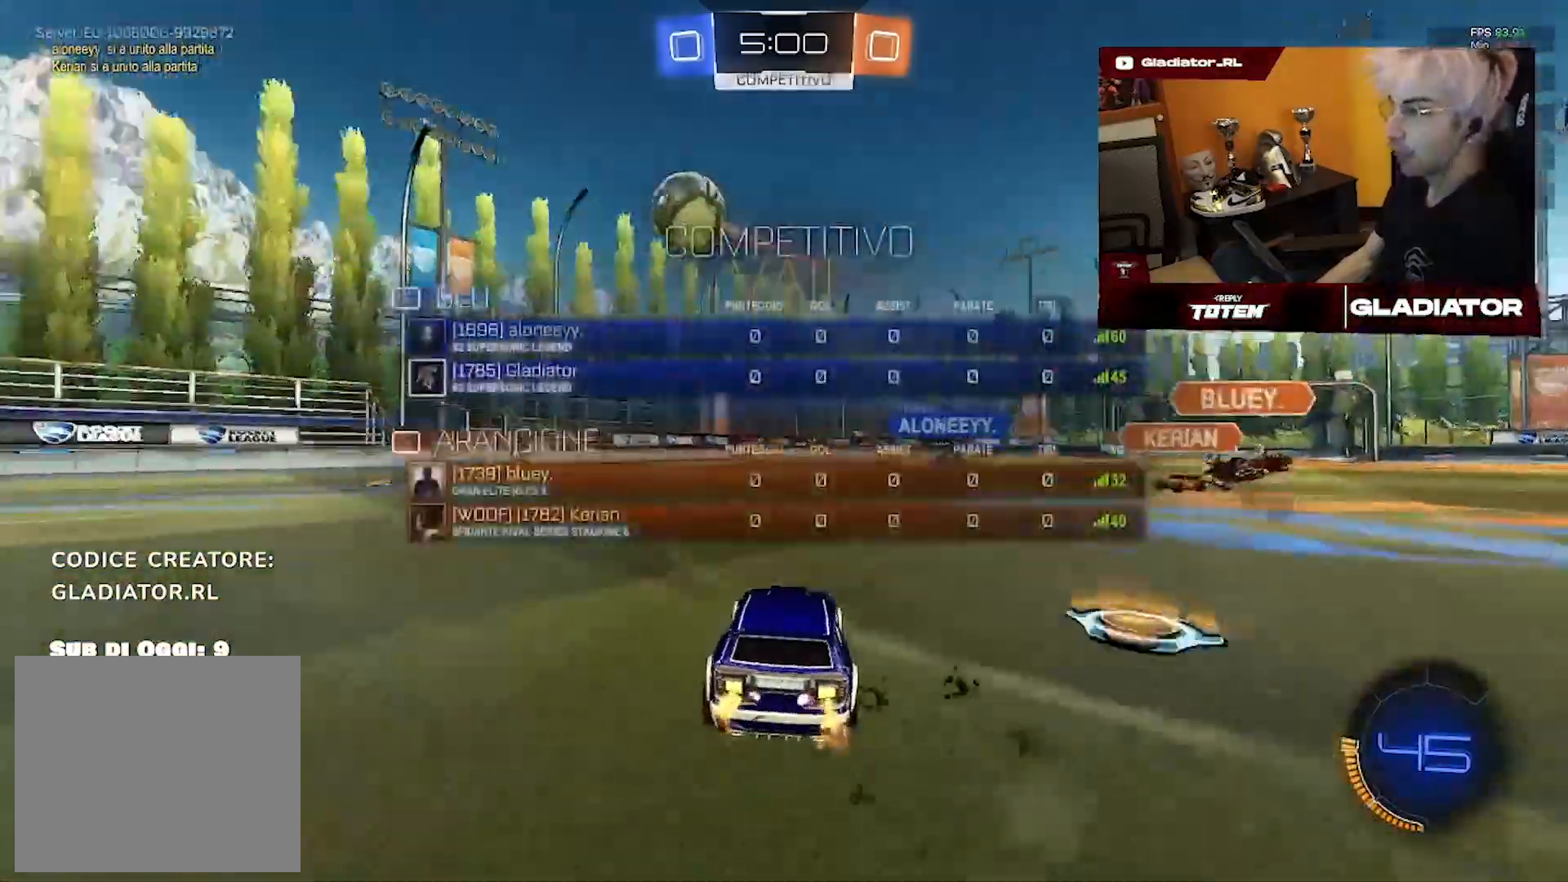
{"buttons": ["R1", "R2"], "left_stick": "left", "right_stick": "center", "events": [[83, "R1", "down"]]}
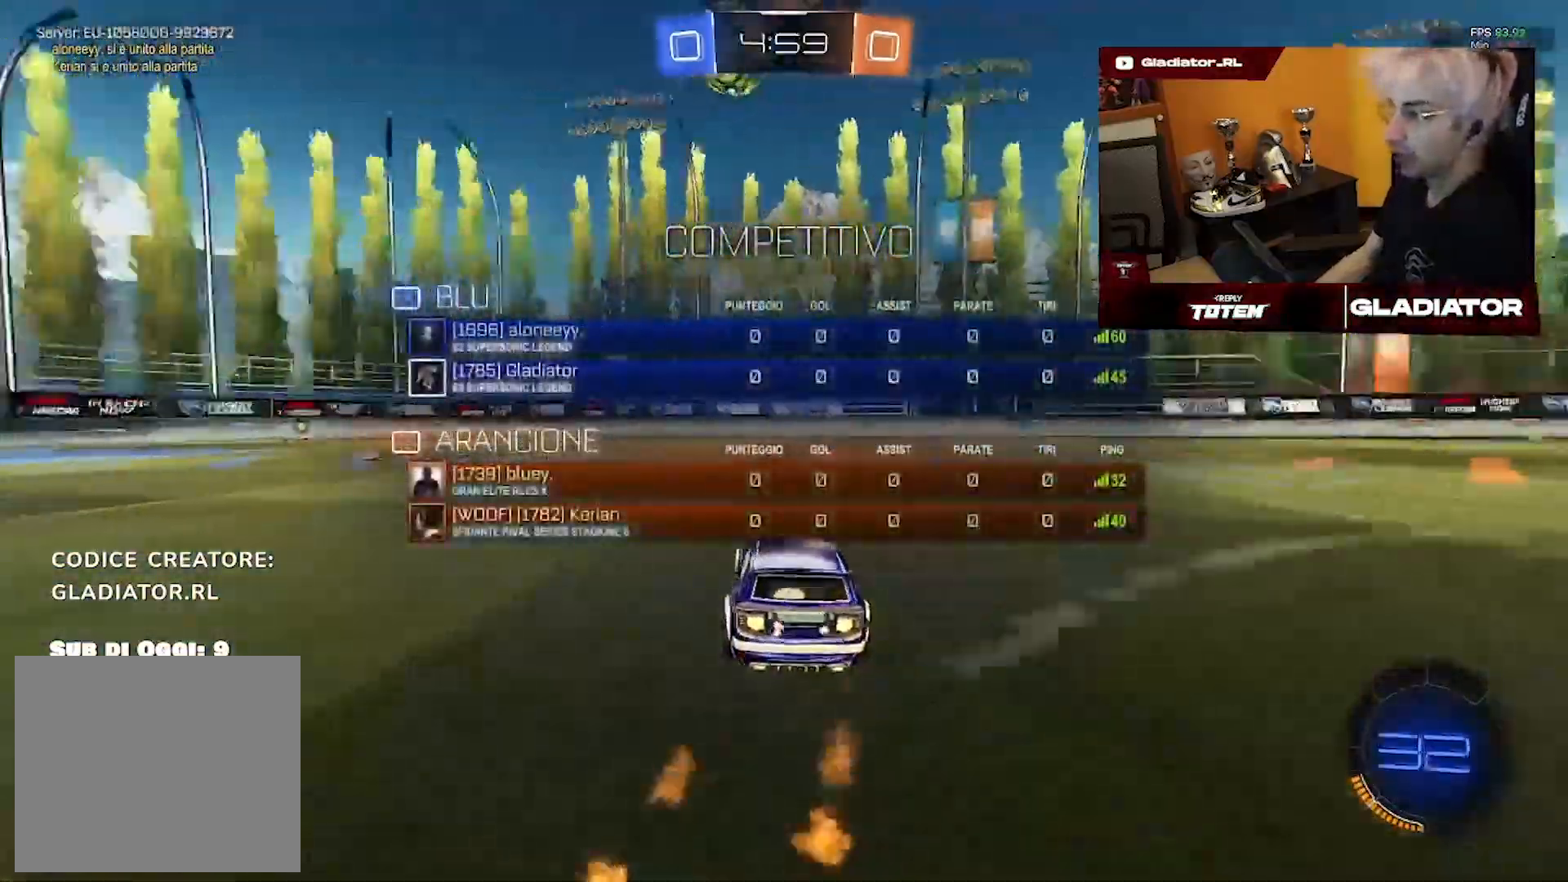
{"buttons": ["R1", "R2"], "left_stick": "center", "right_stick": "center", "events": [[400, "left_stick", "center"]]}
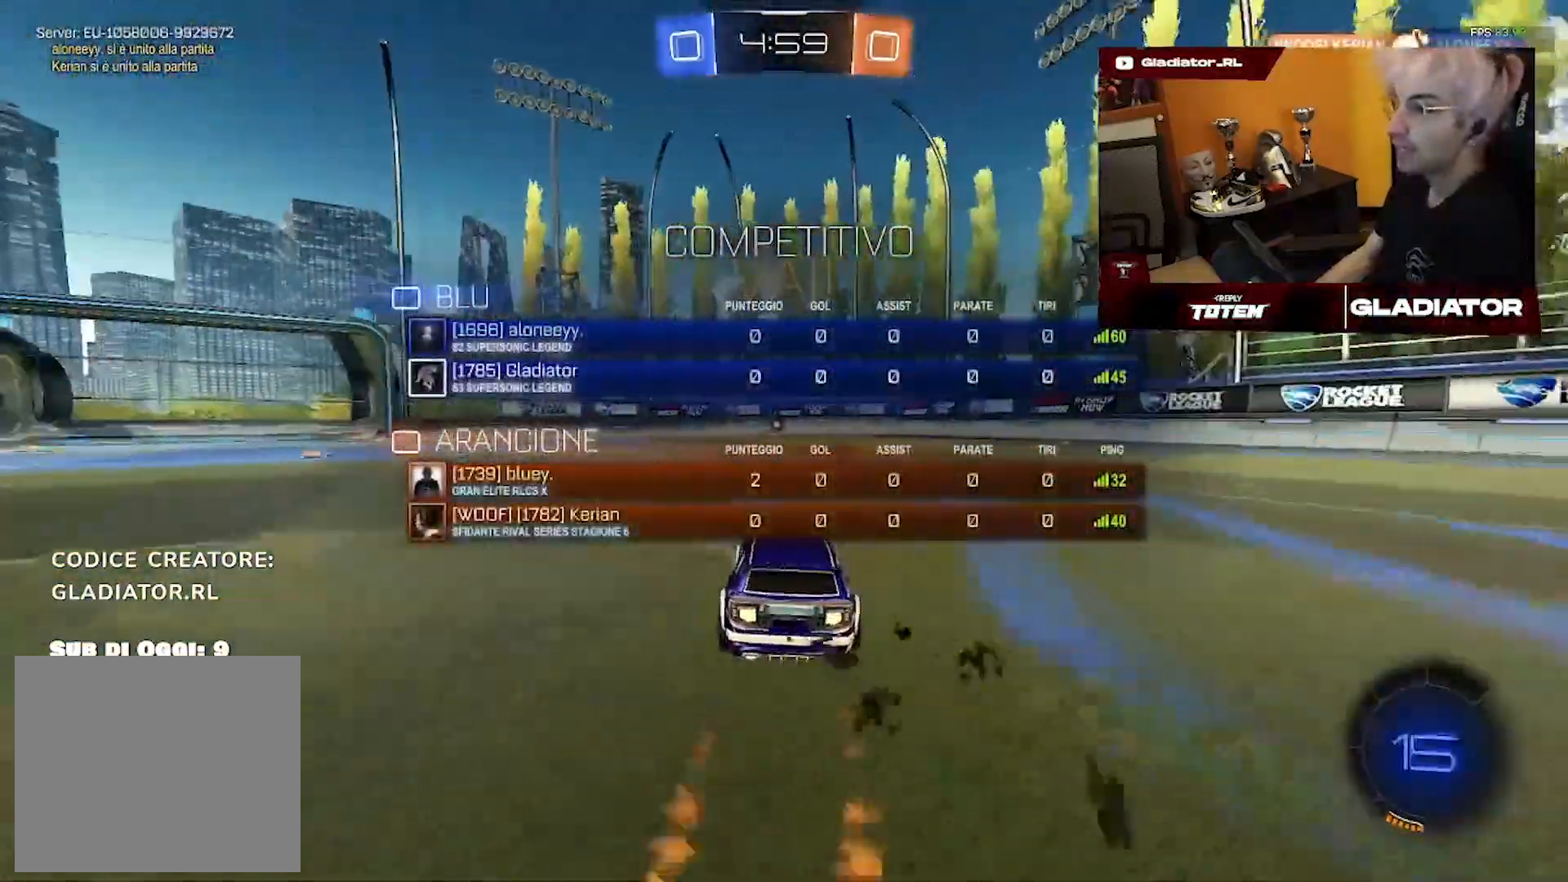
{"buttons": ["R1", "R2"], "left_stick": "center", "right_stick": "center", "events": []}
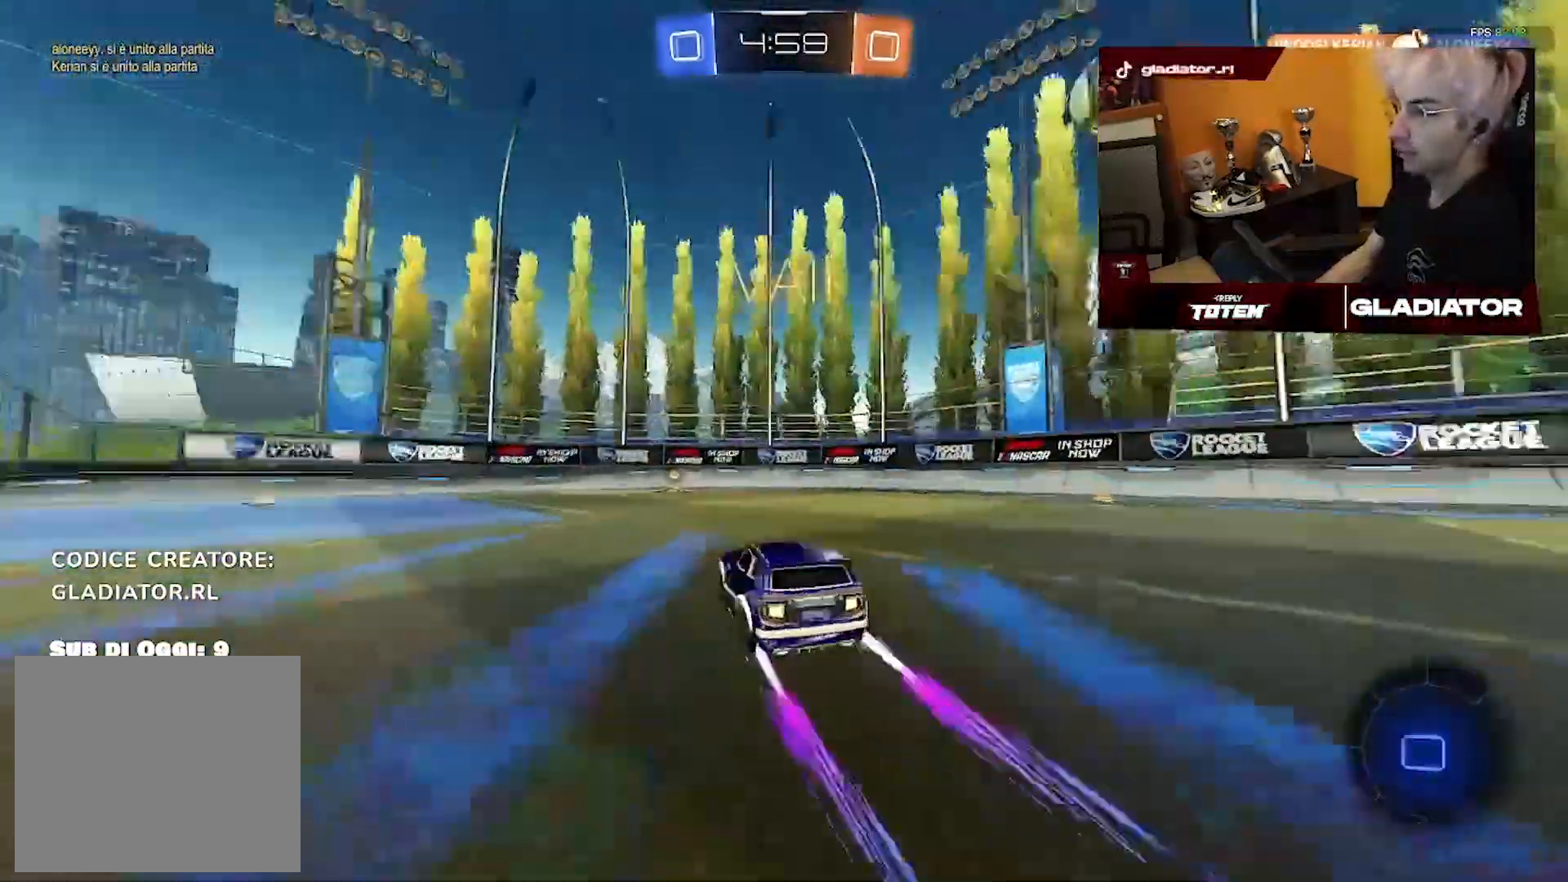
{"buttons": ["R2"], "left_stick": "center", "right_stick": "center", "events": [[133, "R1", "up"]]}
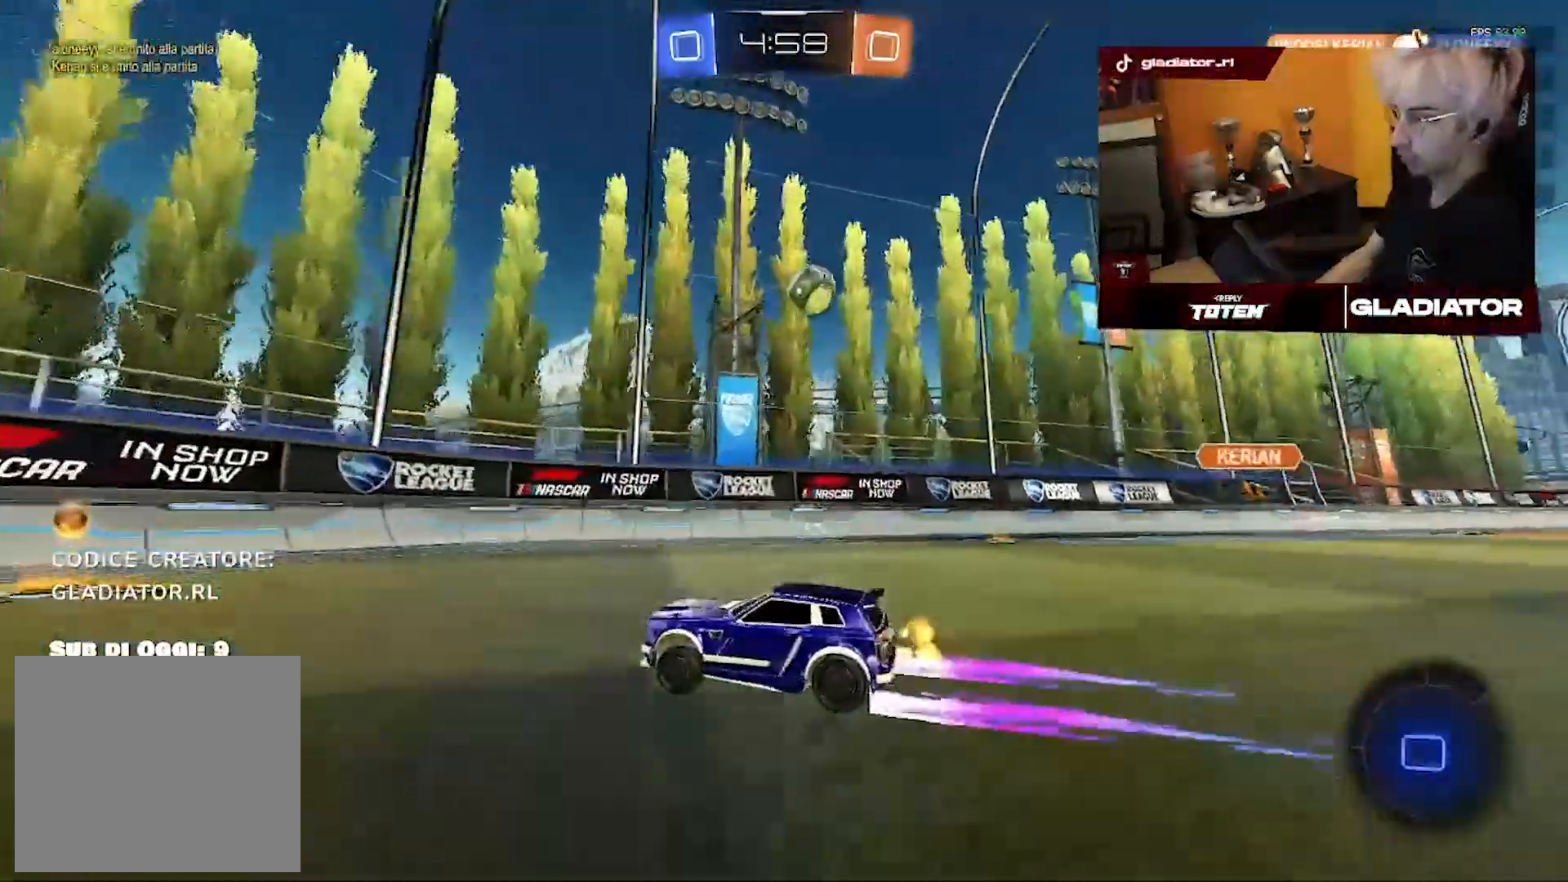
{"buttons": ["R2"], "left_stick": "left", "right_stick": "center", "events": [[17, "left_stick", "left"]]}